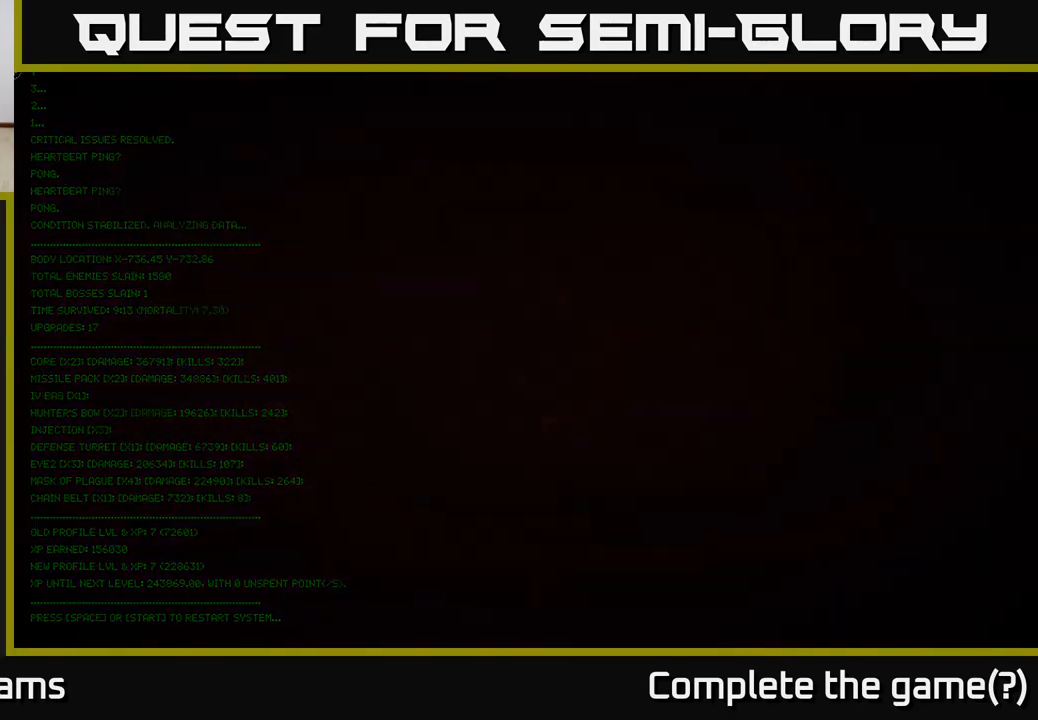
Gameplay with a controller (Xbox layout); each line is a JSON object with the inputs held at the frame after it. "events" lists button and stick changes between this image and that frame as [ms after this image, input, new state], when the widget could be followed in between.
{"buttons": [], "left_stick": "center", "right_stick": "center", "events": []}
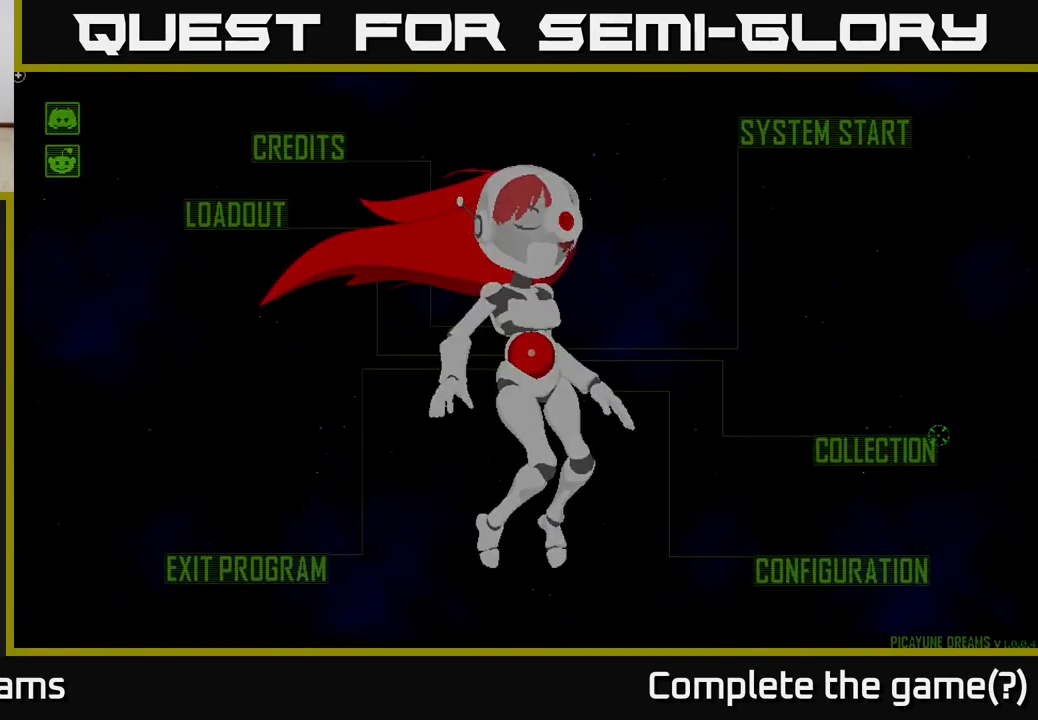
{"buttons": [], "left_stick": "center", "right_stick": "center", "events": []}
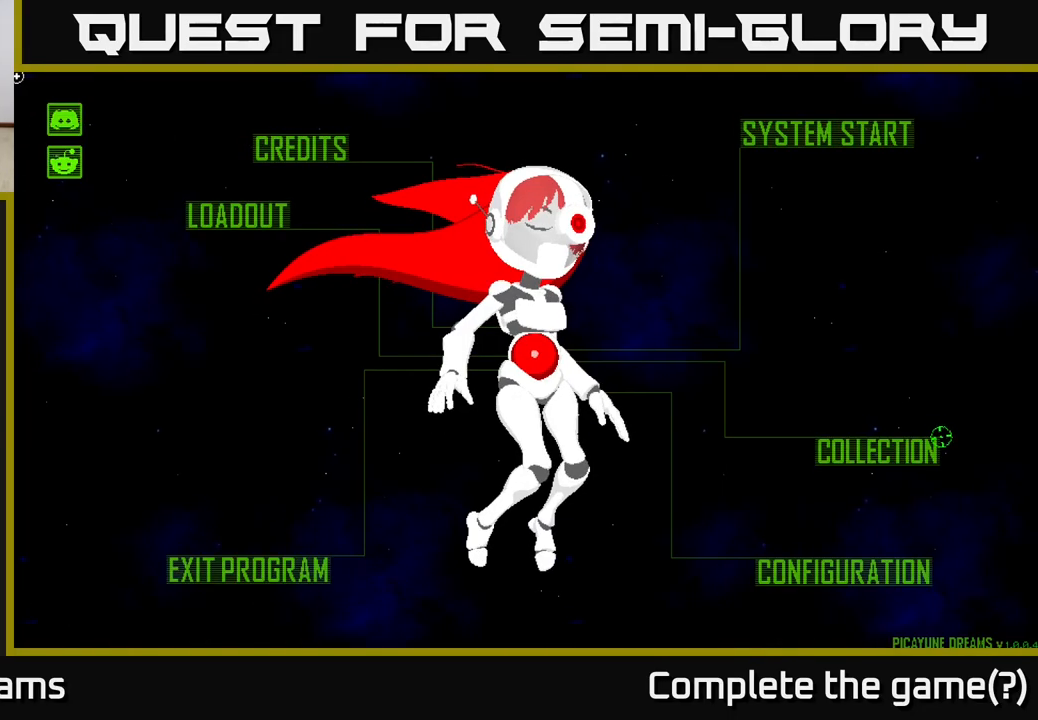
{"buttons": [], "left_stick": "center", "right_stick": "center", "events": []}
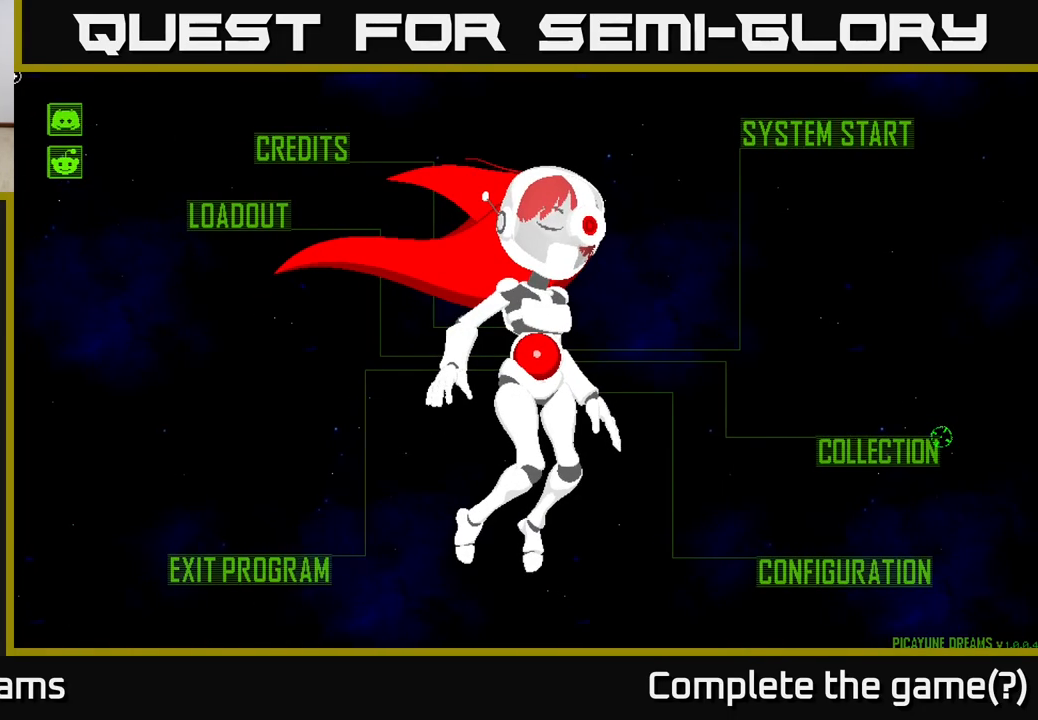
{"buttons": [], "left_stick": "center", "right_stick": "center", "events": []}
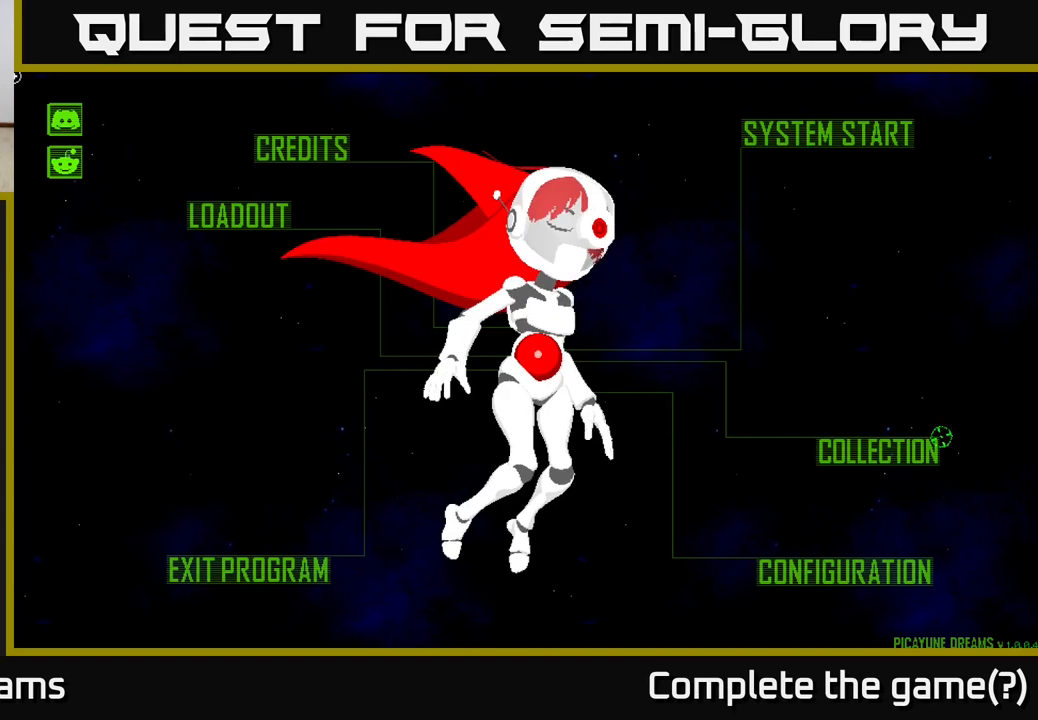
{"buttons": [], "left_stick": "center", "right_stick": "center", "events": []}
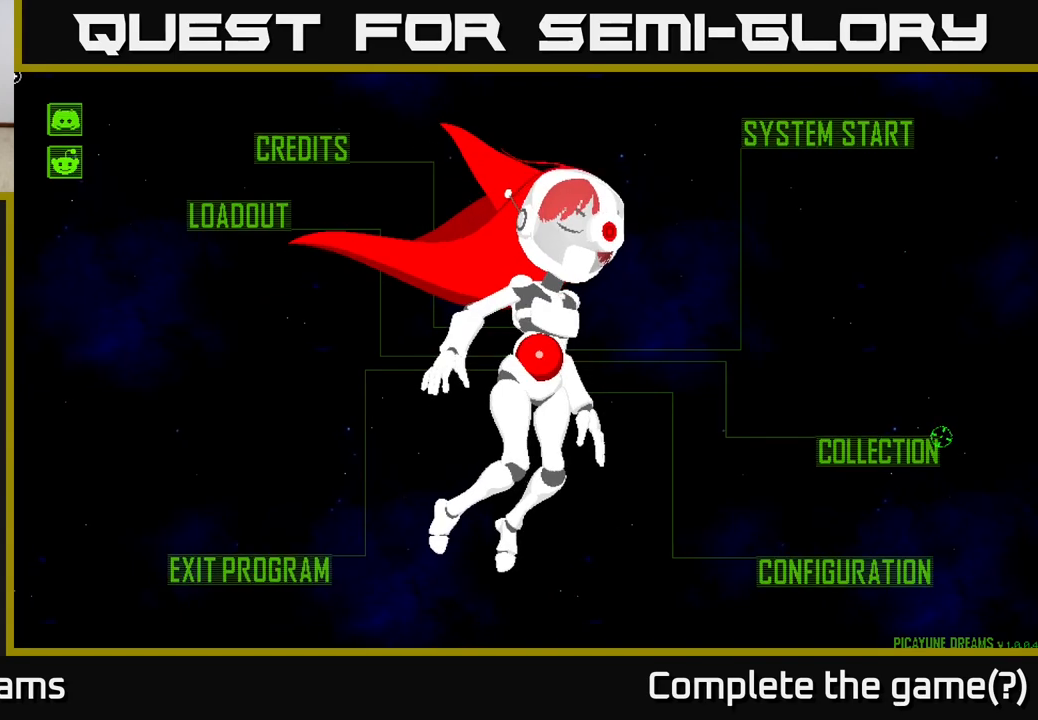
{"buttons": [], "left_stick": "center", "right_stick": "center", "events": []}
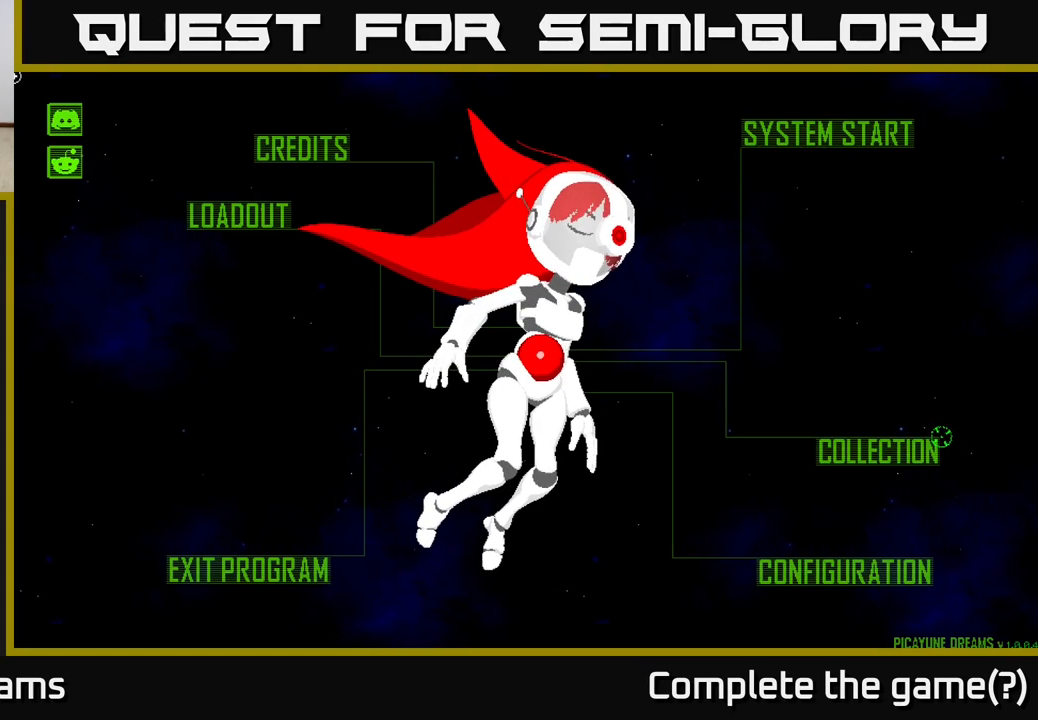
{"buttons": [], "left_stick": "center", "right_stick": "center", "events": []}
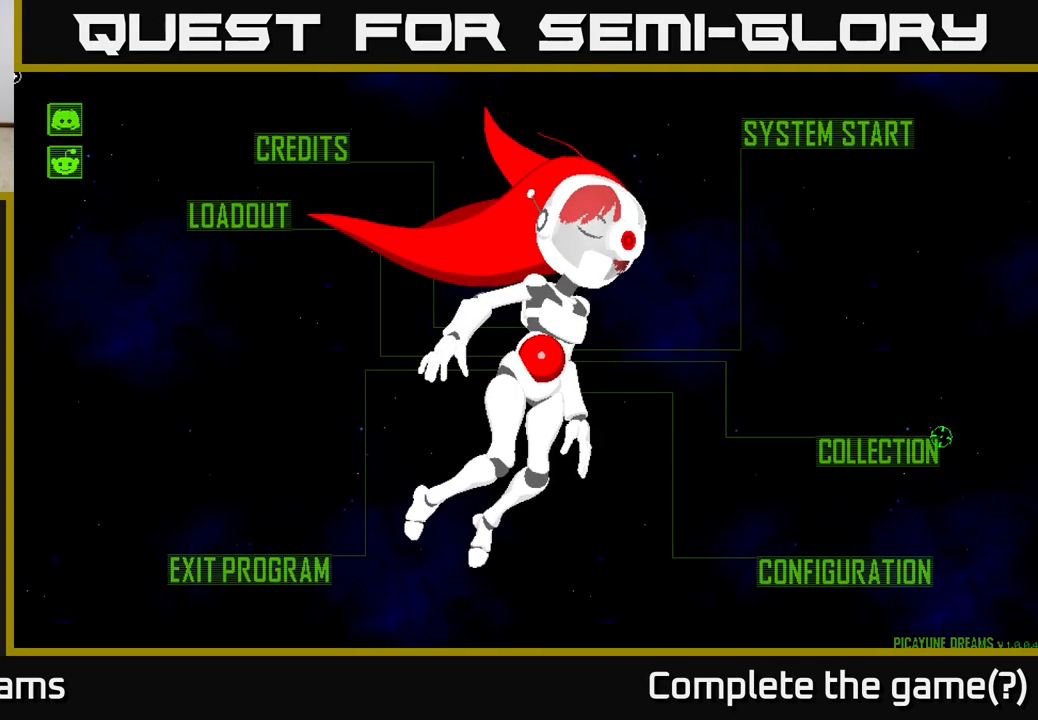
{"buttons": [], "left_stick": "center", "right_stick": "center", "events": []}
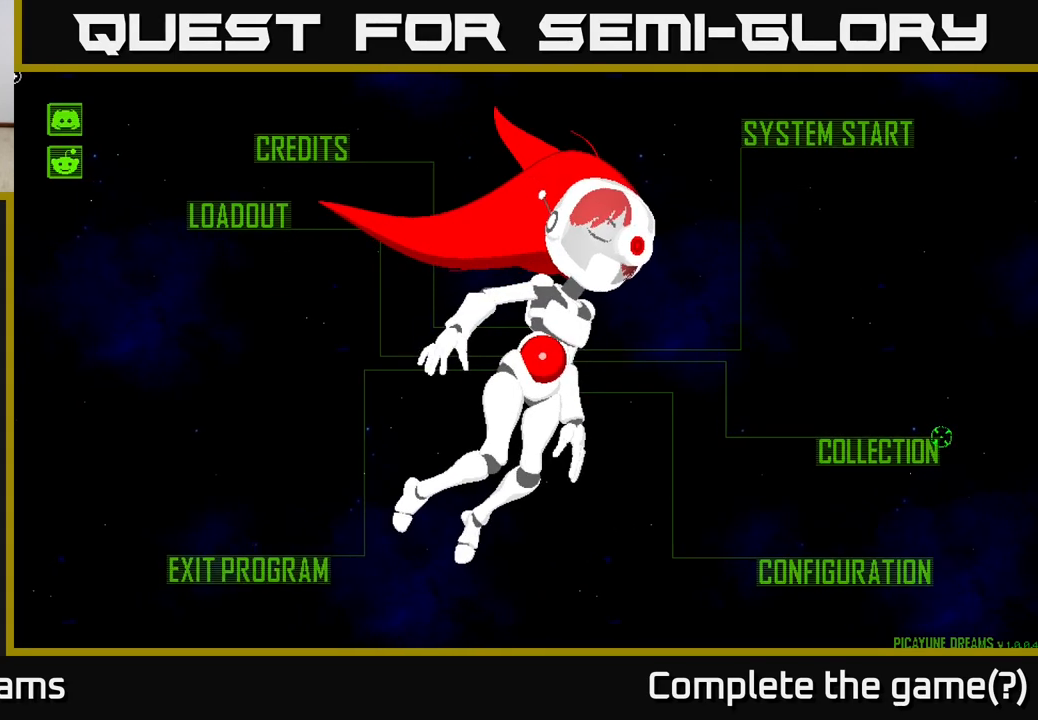
{"buttons": [], "left_stick": "up-right", "right_stick": "center", "events": [[50, "left_stick", "left"], [267, "left_stick", "up-left"], [500, "left_stick", "up-right"]]}
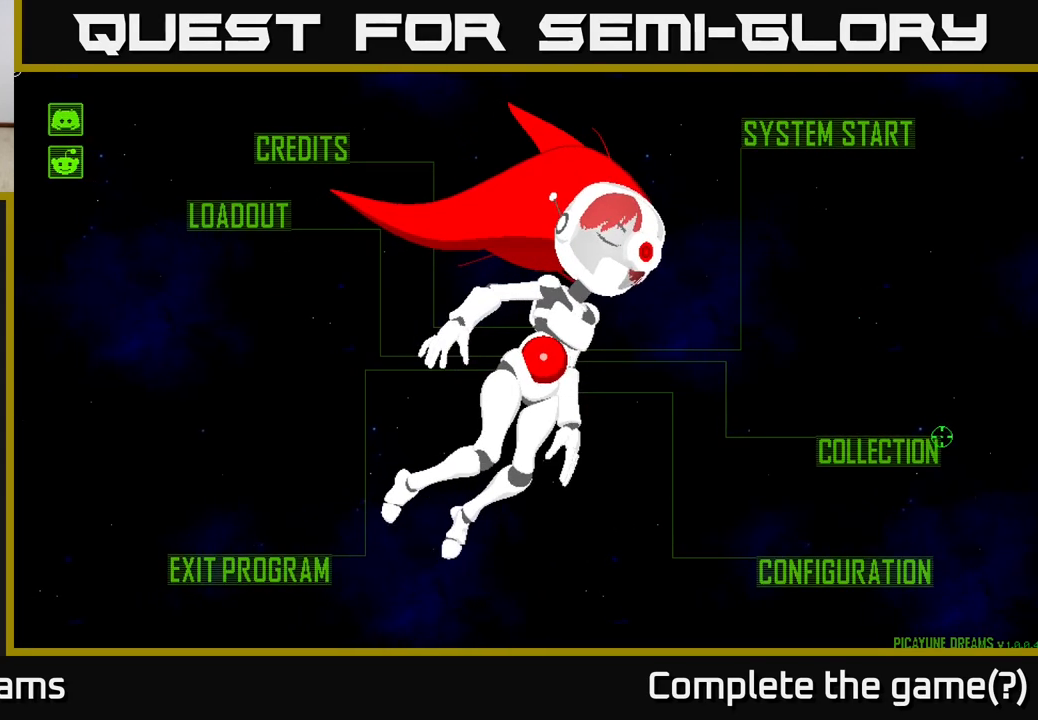
{"buttons": [], "left_stick": "down-right", "right_stick": "center", "events": [[33, "left_stick", "down-right"]]}
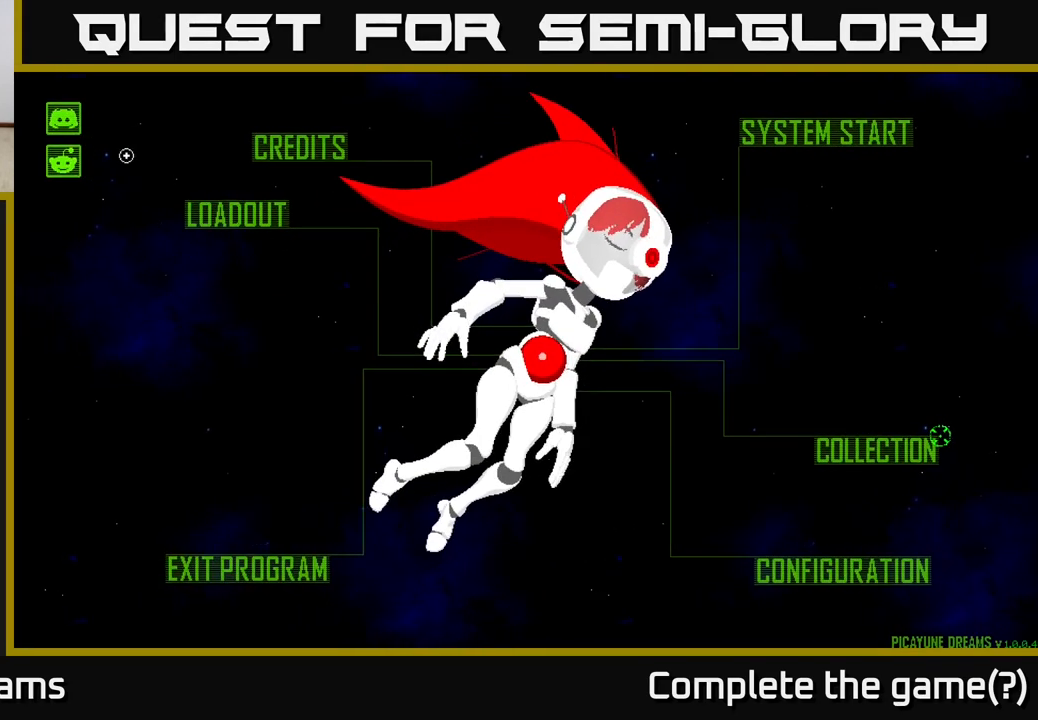
{"buttons": [], "left_stick": "center", "right_stick": "center", "events": [[150, "left_stick", "right"], [350, "left_stick", "up-right"], [483, "left_stick", "center"]]}
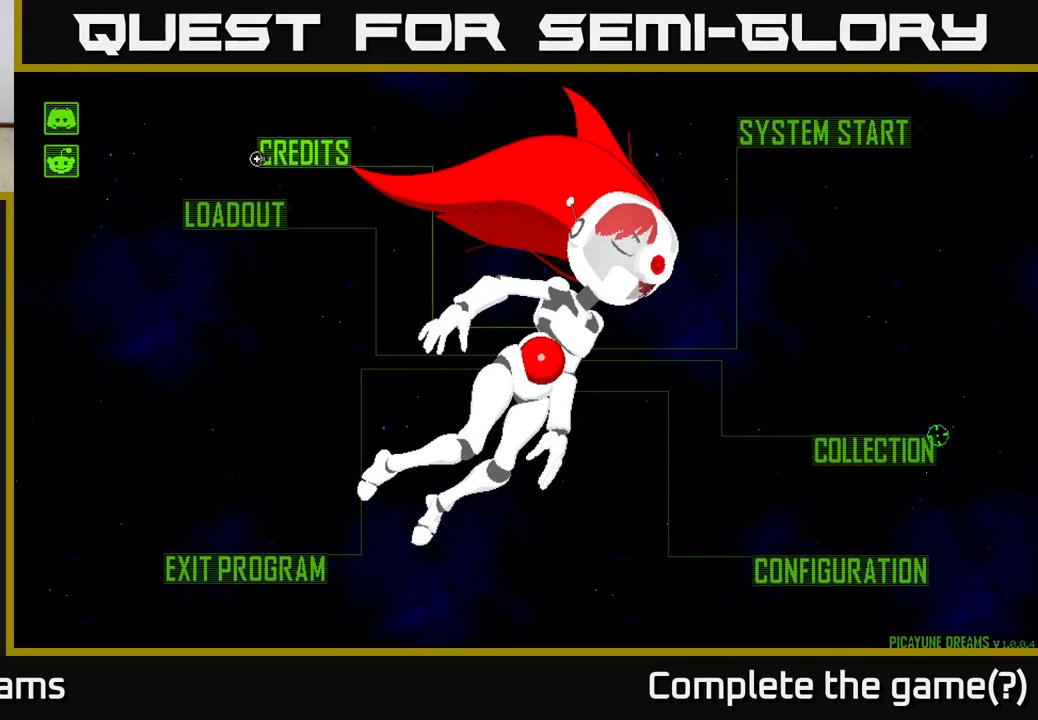
{"buttons": [], "left_stick": "down", "right_stick": "center", "events": [[350, "left_stick", "down"]]}
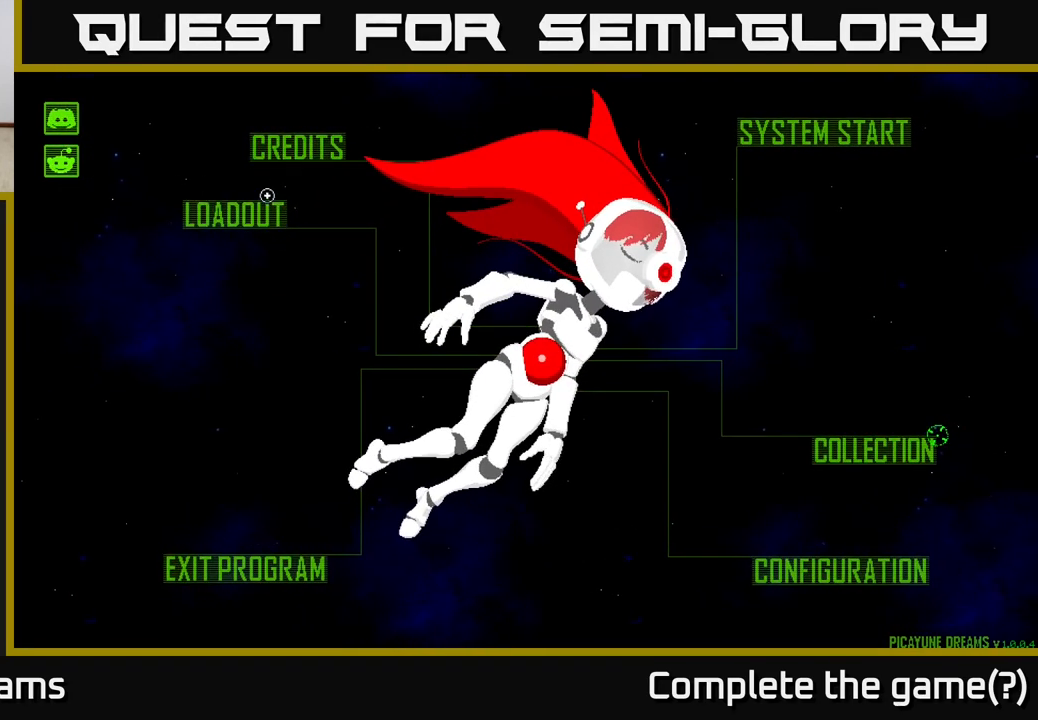
{"buttons": [], "left_stick": "up-left", "right_stick": "center", "events": [[17, "left_stick", "down-right"], [200, "left_stick", "right"], [300, "left_stick", "up-left"]]}
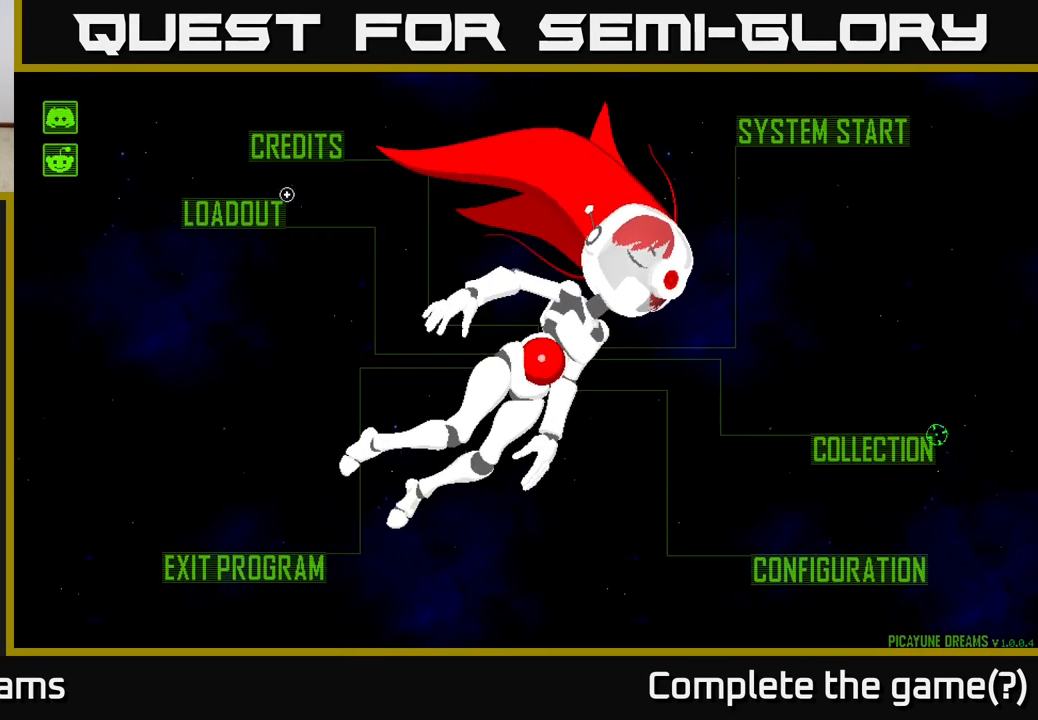
{"buttons": [], "left_stick": "center", "right_stick": "center", "events": [[117, "left_stick", "down-left"], [283, "left_stick", "center"], [400, "A", "down"], [500, "A", "up"]]}
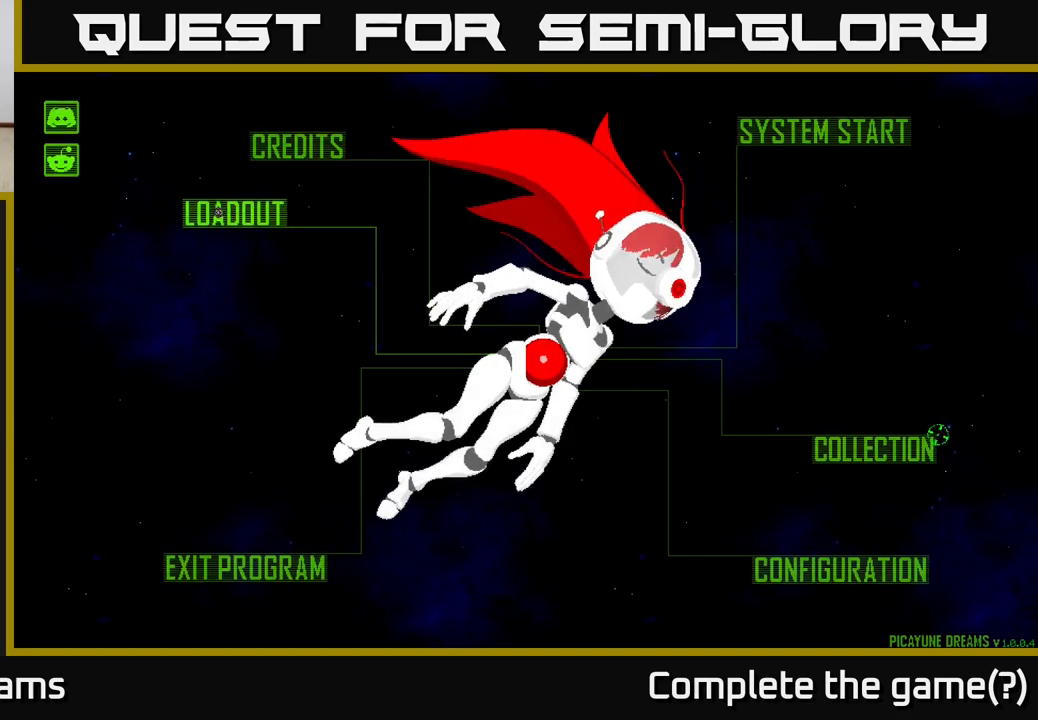
{"buttons": [], "left_stick": "center", "right_stick": "center", "events": []}
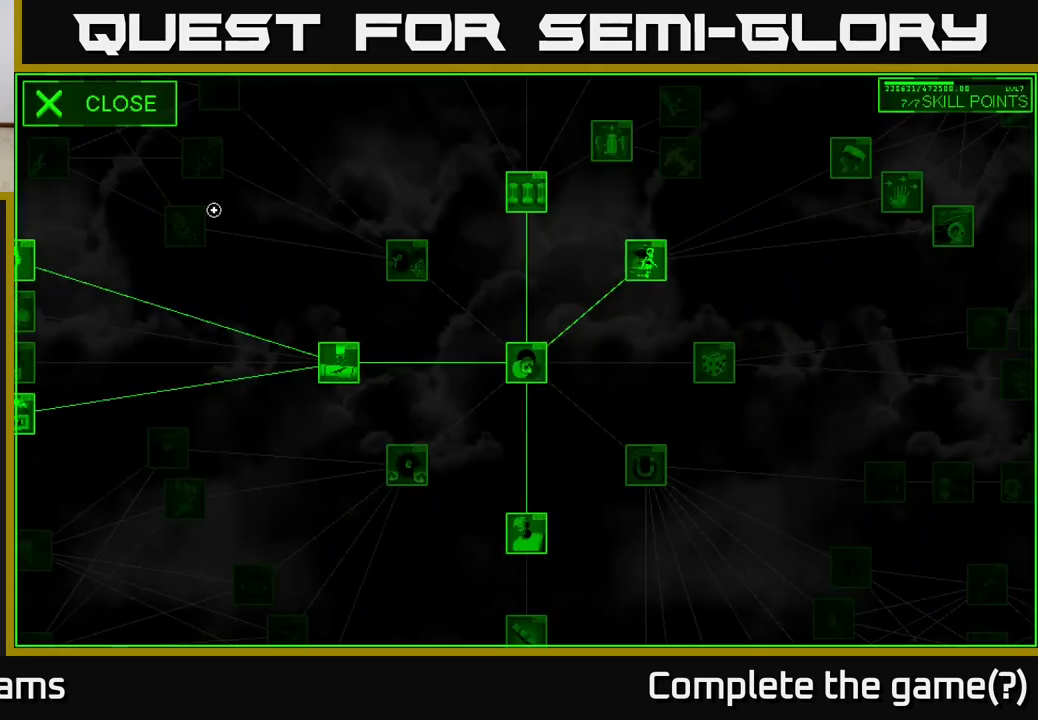
{"buttons": [], "left_stick": "right", "right_stick": "center", "events": [[350, "left_stick", "right"]]}
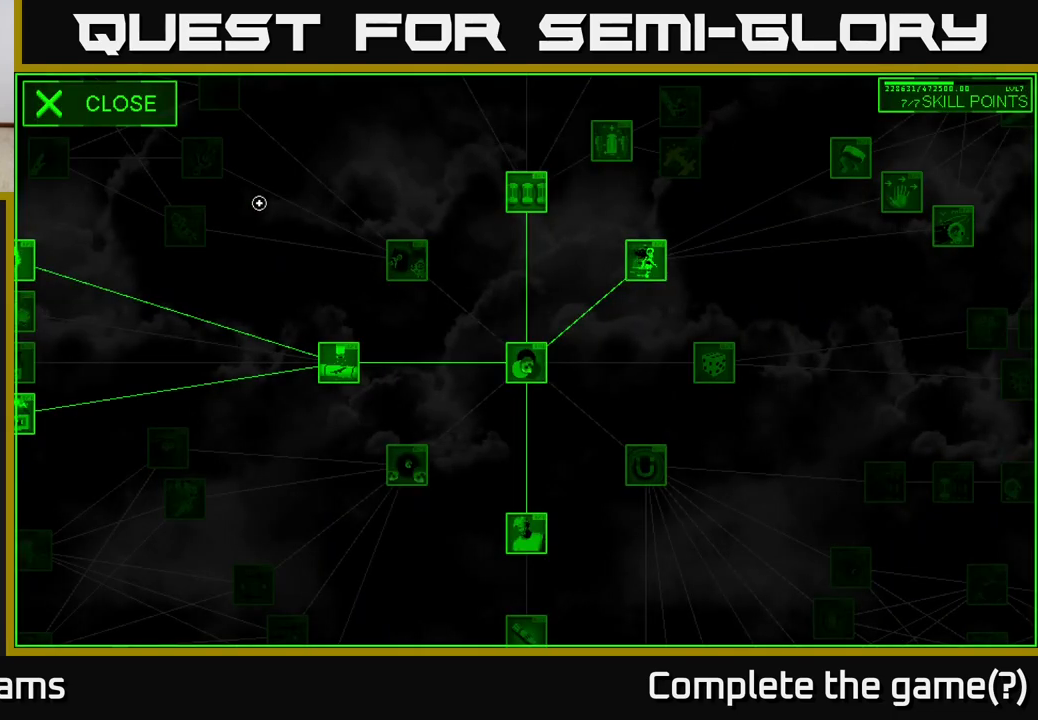
{"buttons": [], "left_stick": "right", "right_stick": "center", "events": []}
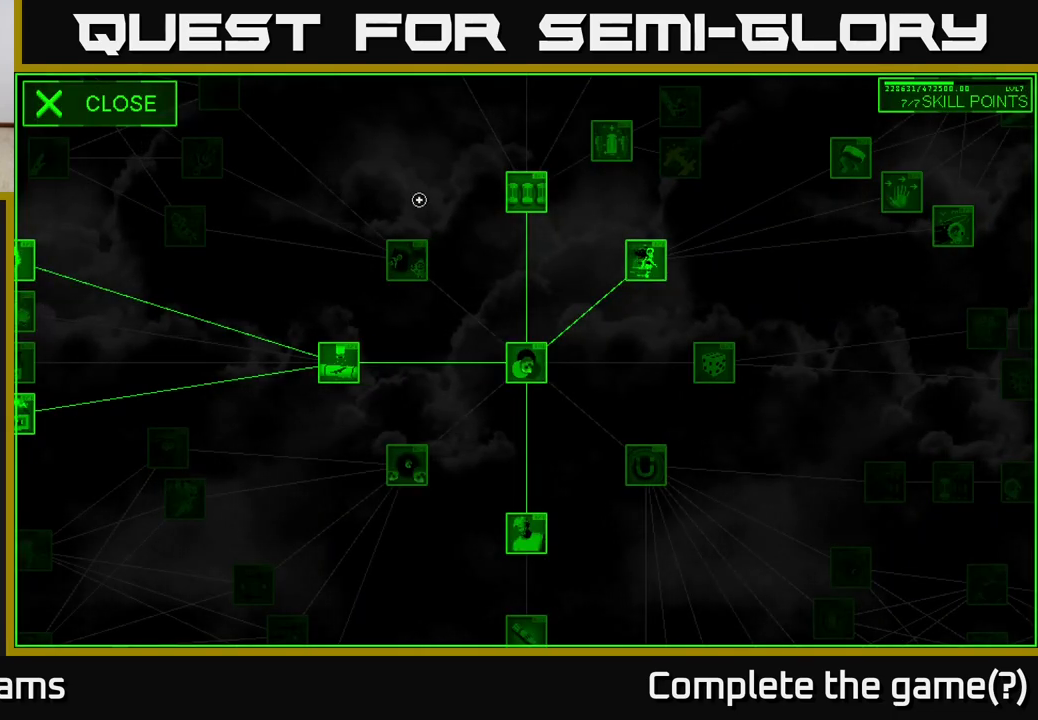
{"buttons": [], "left_stick": "right", "right_stick": "center", "events": []}
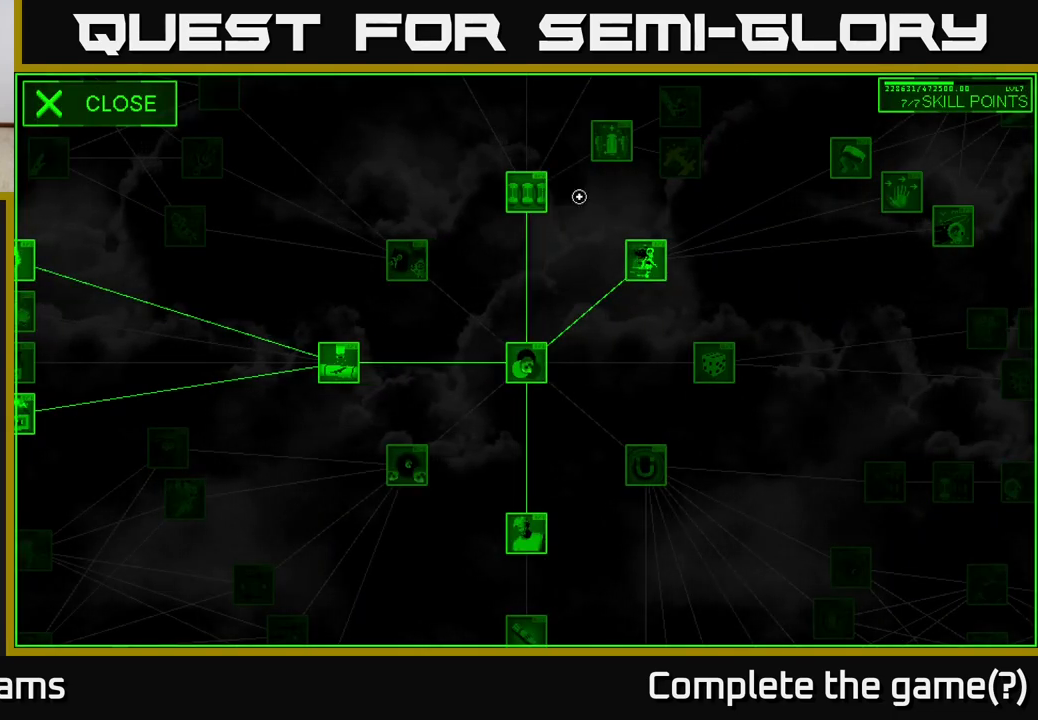
{"buttons": [], "left_stick": "right", "right_stick": "center", "events": []}
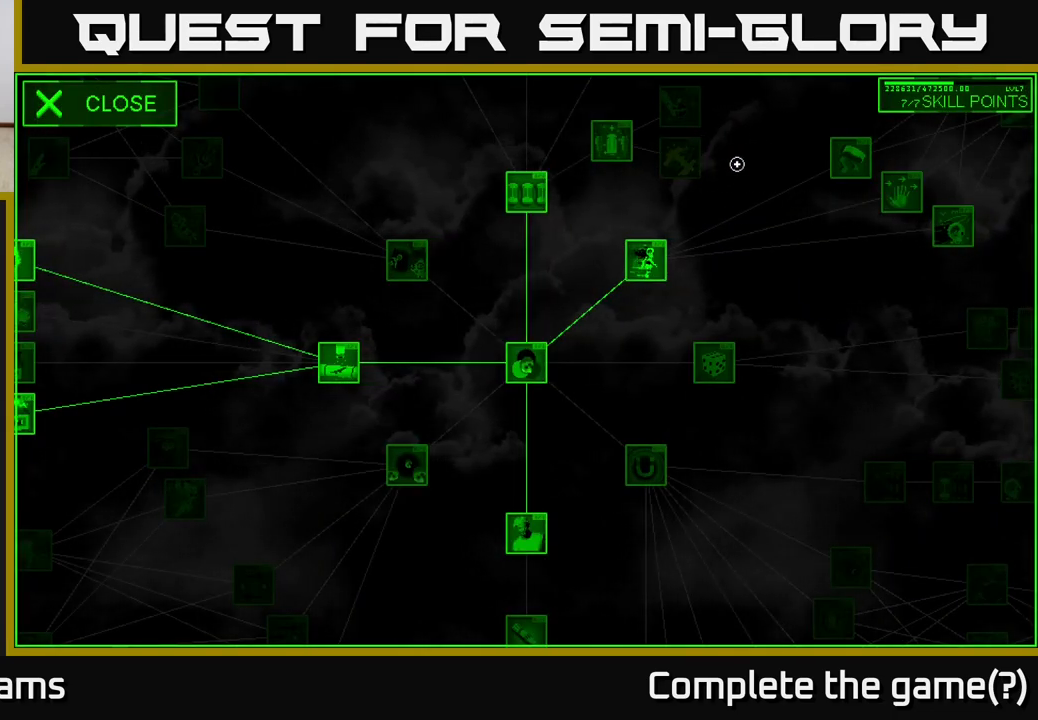
{"buttons": [], "left_stick": "up-right", "right_stick": "center", "events": [[17, "left_stick", "up-right"]]}
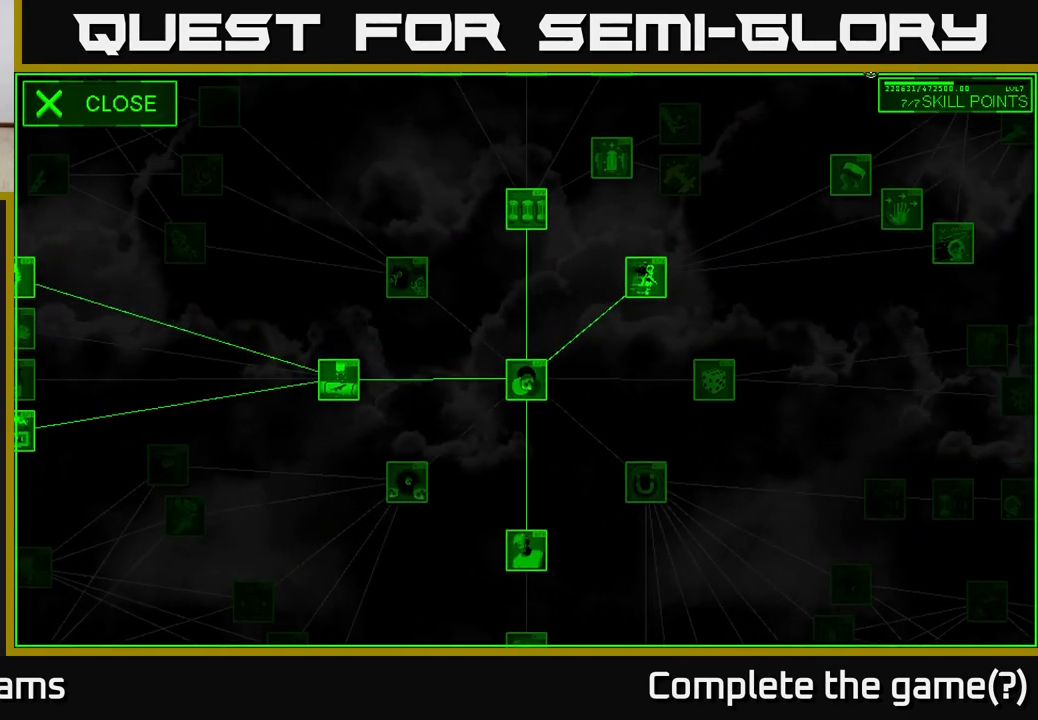
{"buttons": [], "left_stick": "center", "right_stick": "center", "events": [[33, "left_stick", "right"], [350, "left_stick", "center"]]}
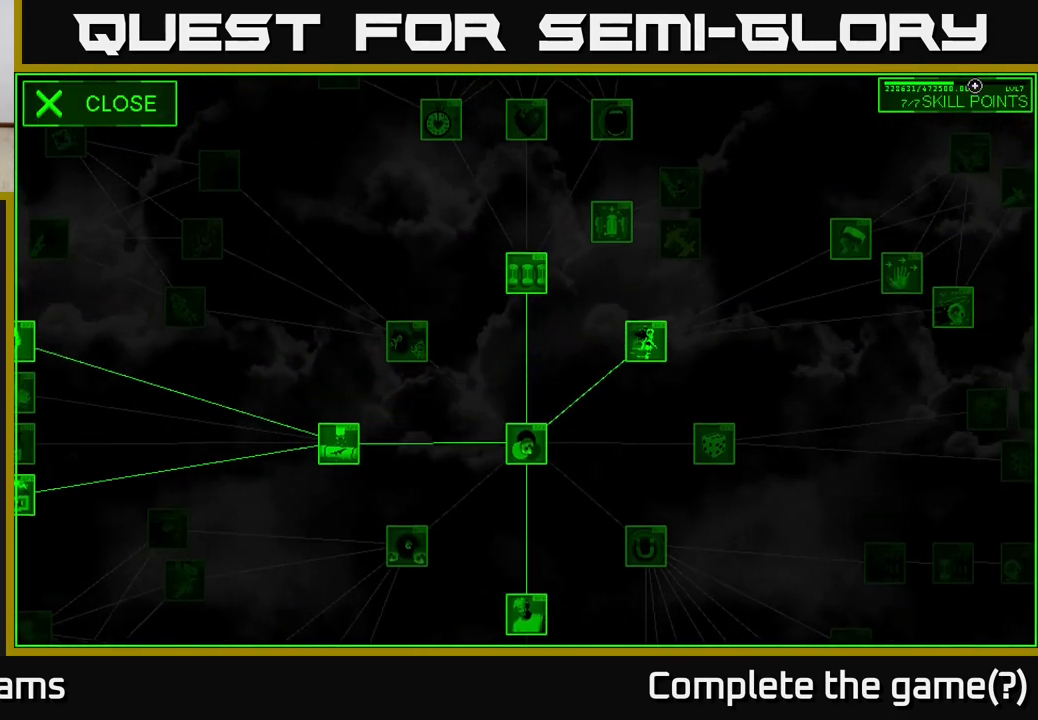
{"buttons": [], "left_stick": "down-left", "right_stick": "center", "events": [[67, "left_stick", "down"], [200, "left_stick", "down-left"]]}
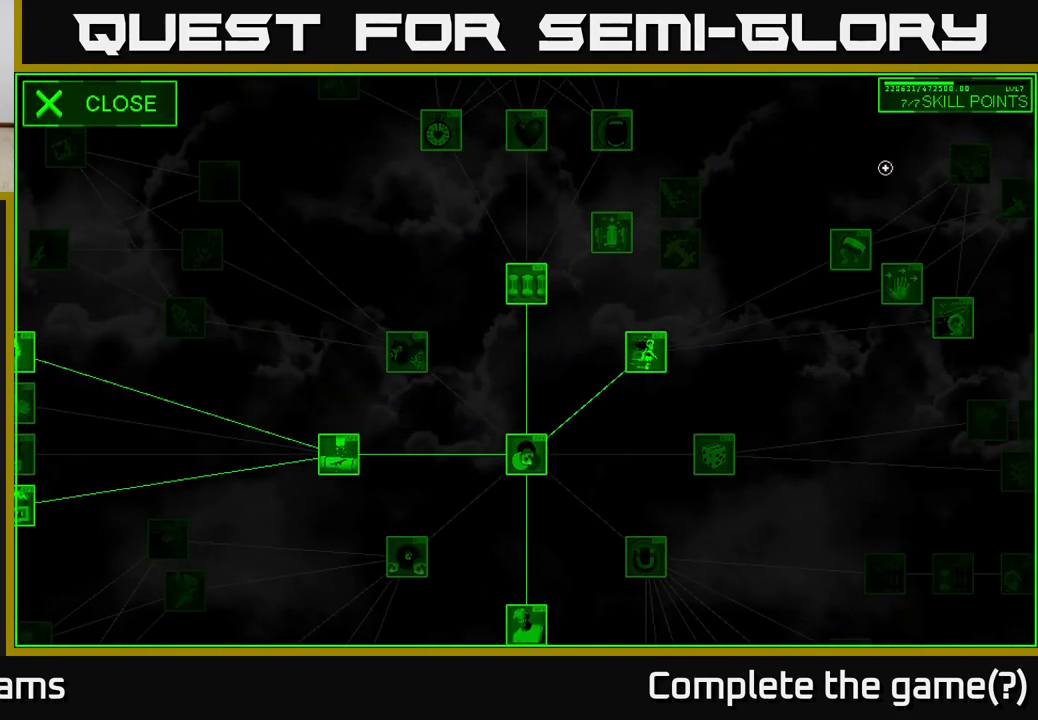
{"buttons": [], "left_stick": "center", "right_stick": "center", "events": [[283, "left_stick", "center"], [333, "START", "down"], [467, "START", "up"]]}
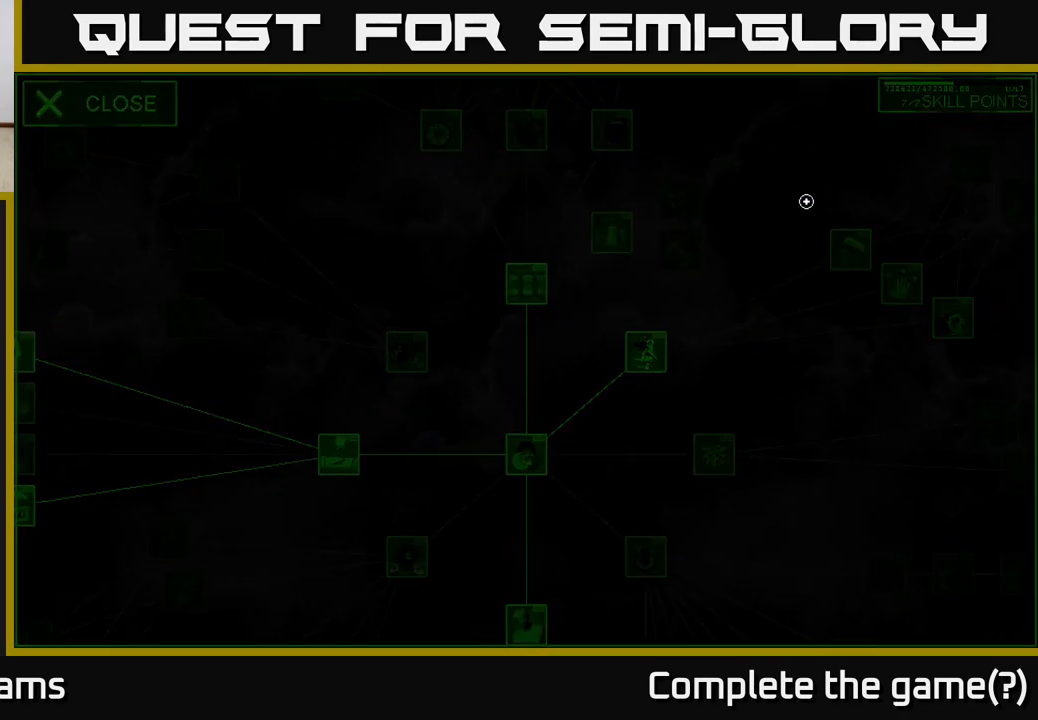
{"buttons": [], "left_stick": "down", "right_stick": "center", "events": [[433, "left_stick", "down"]]}
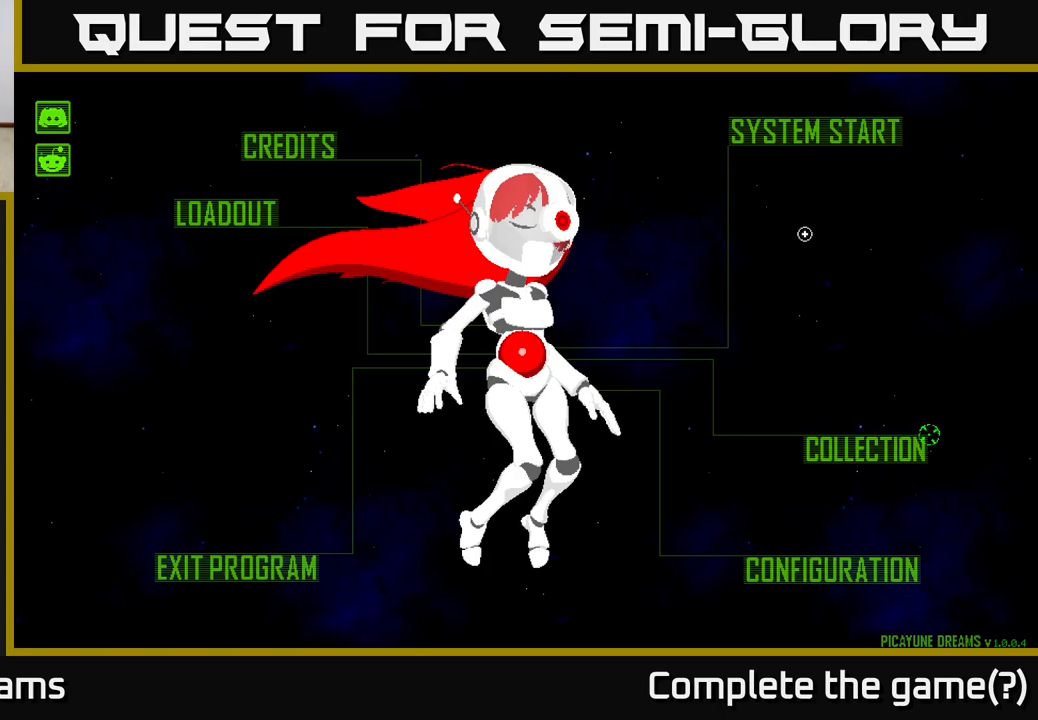
{"buttons": ["A"], "left_stick": "center", "right_stick": "center", "events": [[100, "left_stick", "up-left"], [200, "left_stick", "up"], [300, "left_stick", "up-right"], [450, "A", "down"], [467, "left_stick", "center"]]}
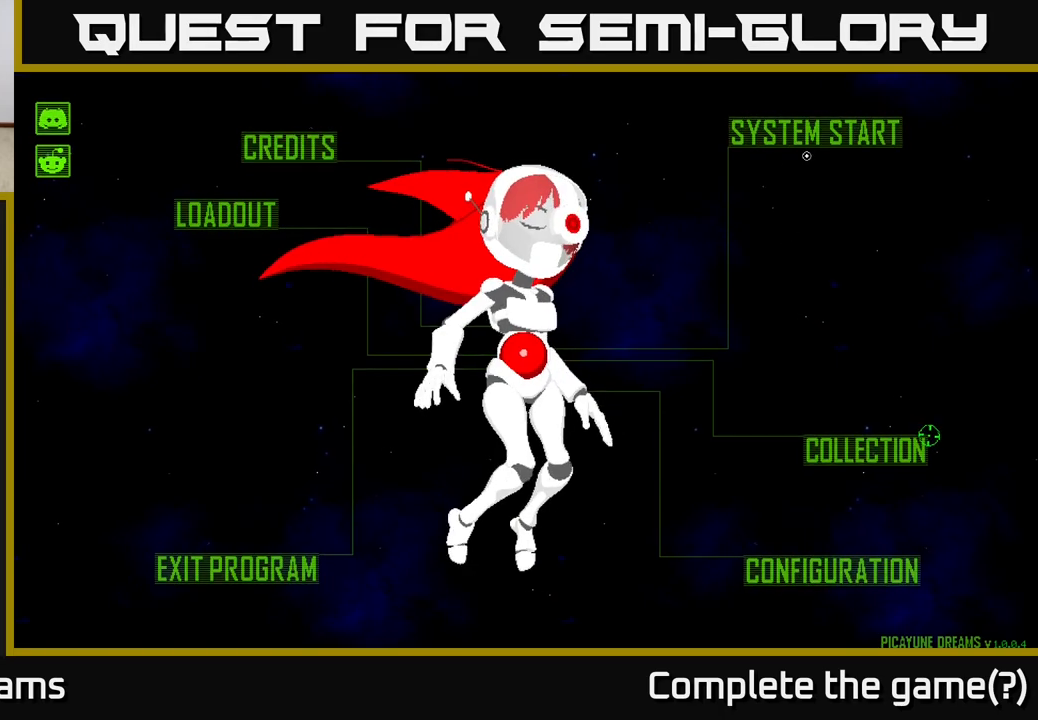
{"buttons": [], "left_stick": "up-left", "right_stick": "center", "events": [[83, "A", "up"], [333, "left_stick", "up"], [467, "left_stick", "up-left"]]}
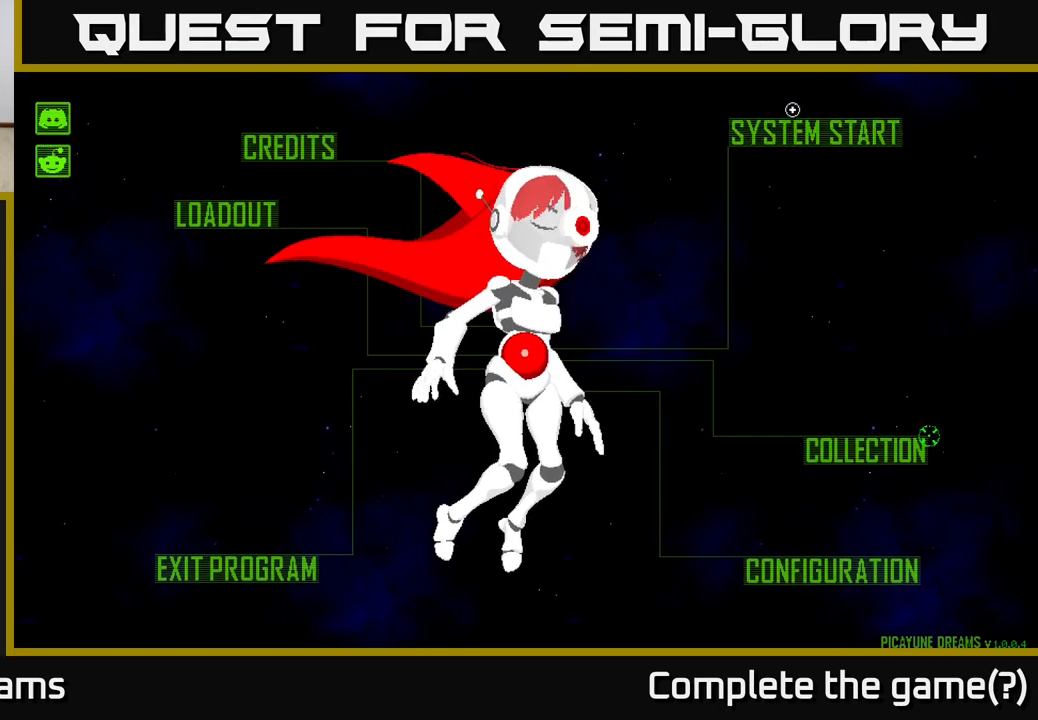
{"buttons": [], "left_stick": "left", "right_stick": "center", "events": [[33, "left_stick", "down-left"], [367, "left_stick", "left"]]}
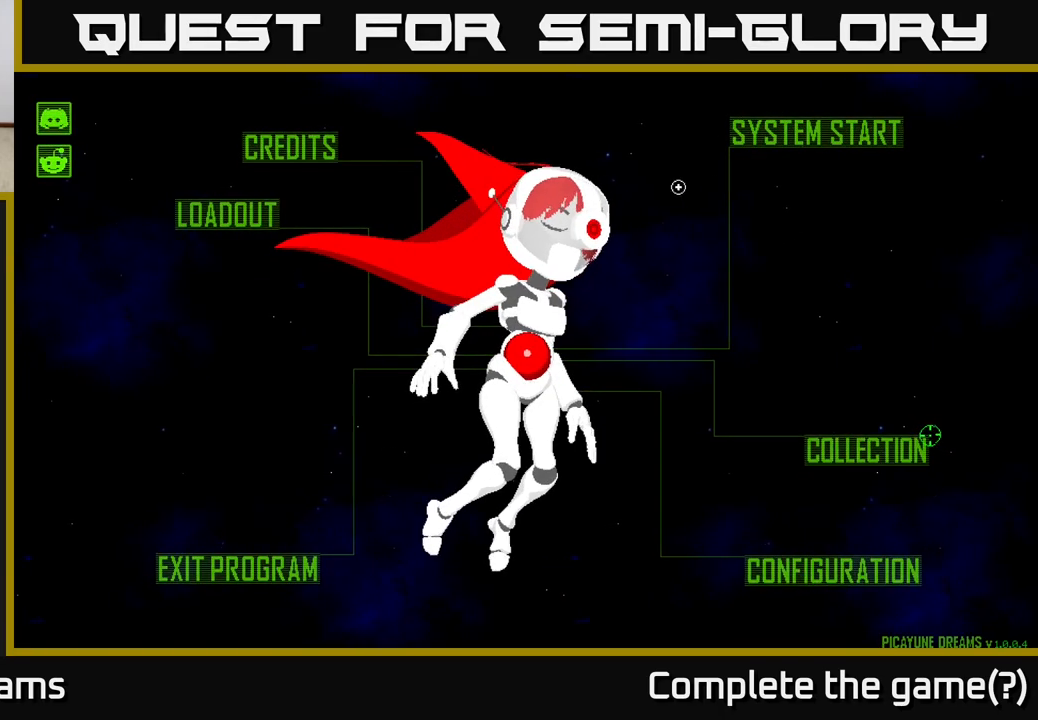
{"buttons": [], "left_stick": "left", "right_stick": "center", "events": [[233, "left_stick", "down-left"], [400, "left_stick", "left"]]}
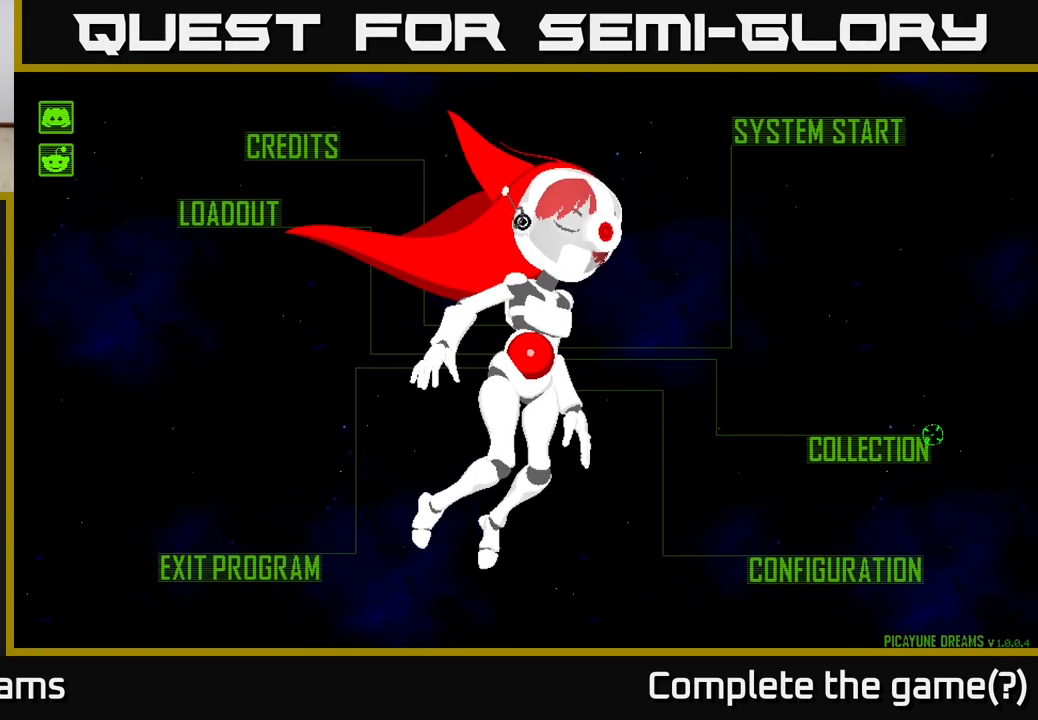
{"buttons": [], "left_stick": "left", "right_stick": "center", "events": []}
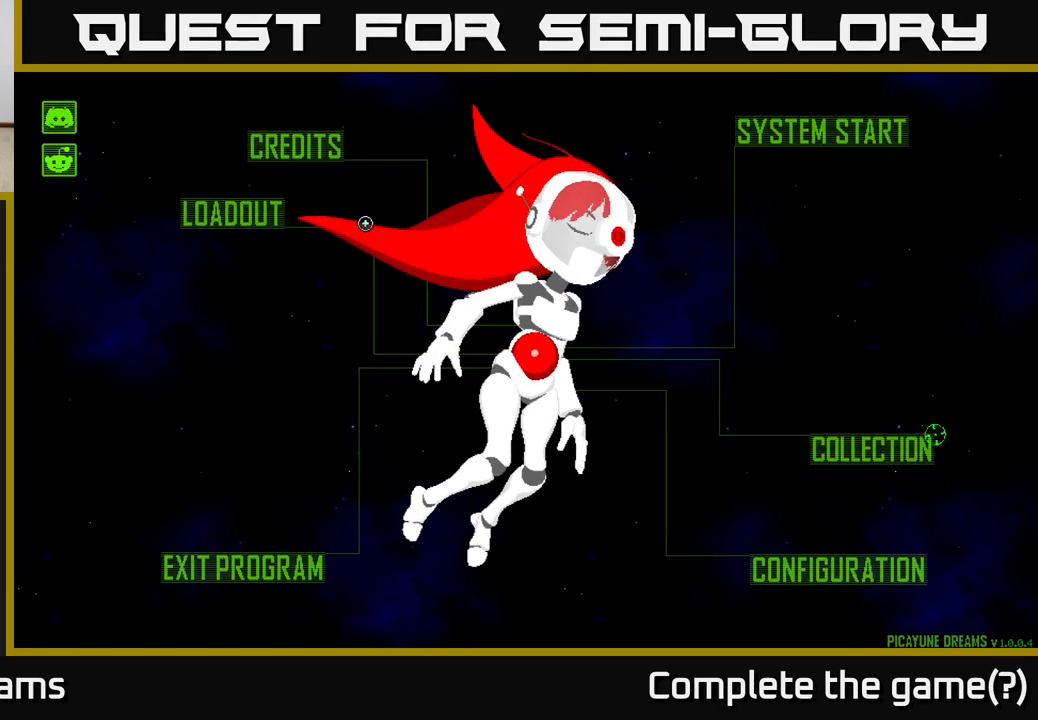
{"buttons": [], "left_stick": "center", "right_stick": "center", "events": [[300, "A", "down"], [350, "left_stick", "center"], [450, "A", "up"]]}